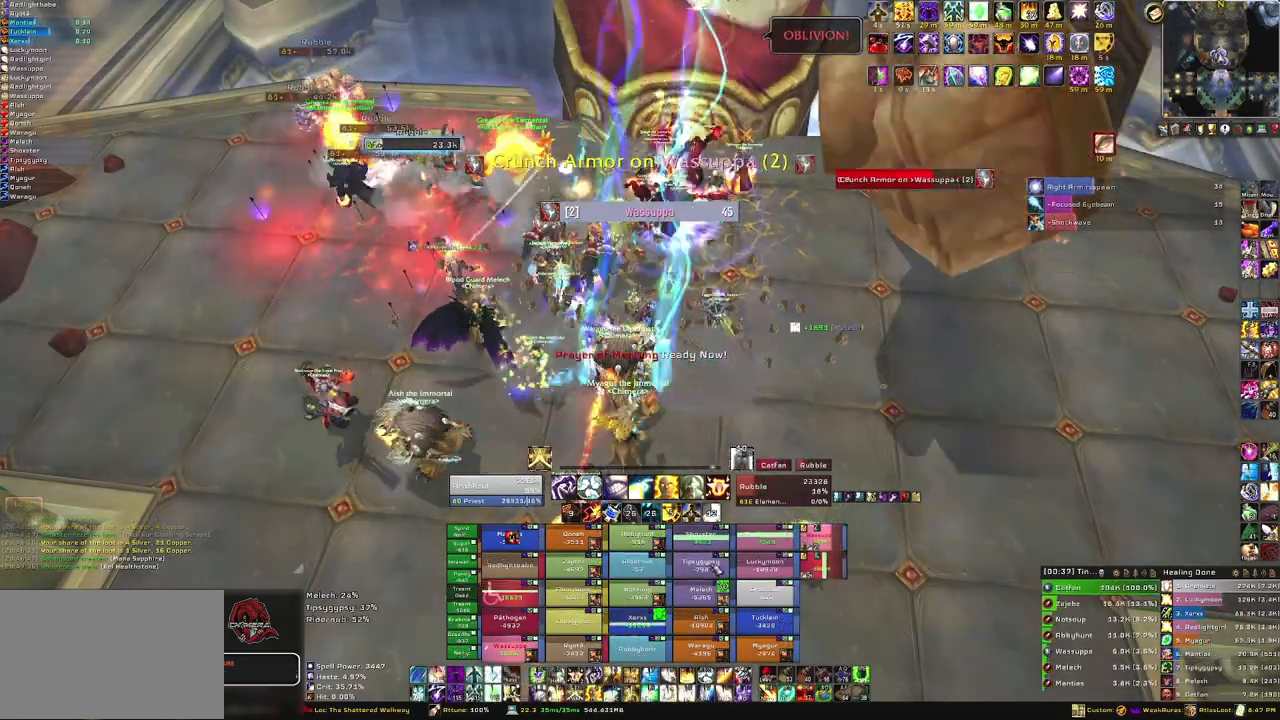
Gameplay with keyboard and mouse; each line is a JSON object with the keys and mouse buttons held at the frame after it. "events" lists presses ("down") and releases ("up") of "1", "2", "3", "4", "5", "a", "alt", "b", "c", "ctrl", "d", "e", "f", "g", "q", "r", "s", "shift", "space", "t", "tab", "tilde", "v", "w", "x", "z", "mouse_left", "mouse_wheel", "mouse_right", "mouse_mb4" and "mouse_mb5" between this image and that frame as [ms after this image, input, new state], when the widget could be followed in between. "mouse_left", "mouse_wheel", "mouse_right", "mouse_mb4", "mouse_mb5" = the "left", "wheel", "right", "mb4", "mb5" buttons of the "mouse" list. No other keys are recorded. "wheel" means that the mouse wheel is clicked or scrolled. Mouse movement is not recorded.
{"keys": [], "mouse": [], "events": []}
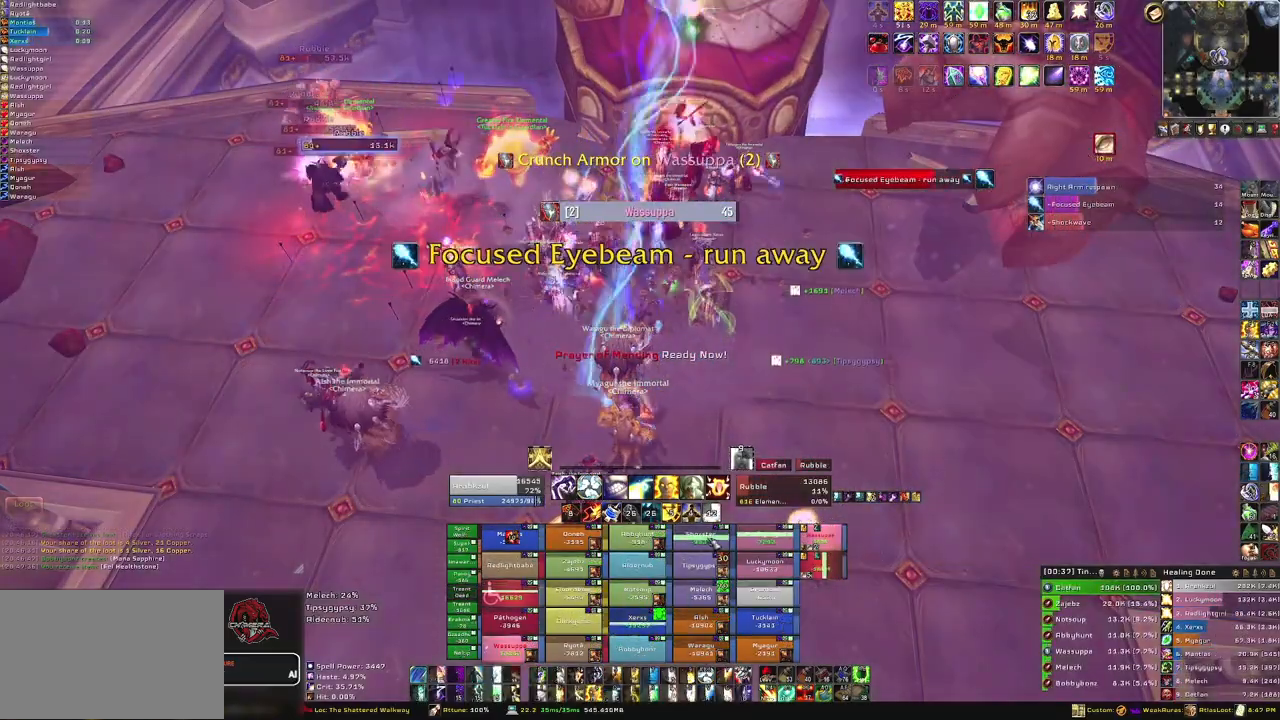
{"keys": ["f"], "mouse": [], "events": [[67, "f", "down"], [234, "f", "up"], [334, "f", "down"], [400, "f", "up"], [500, "f", "down"]]}
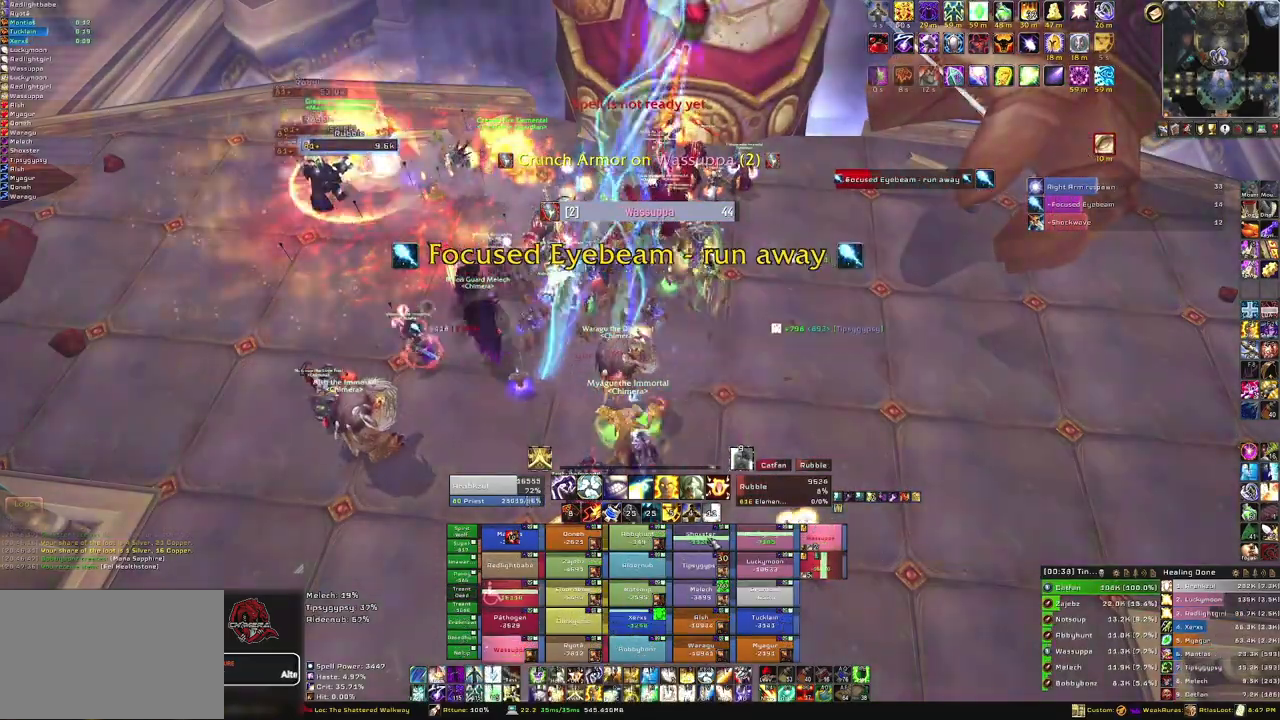
{"keys": [], "mouse": ["right"], "events": [[134, "f", "up"], [468, "mouse_right", "down"]]}
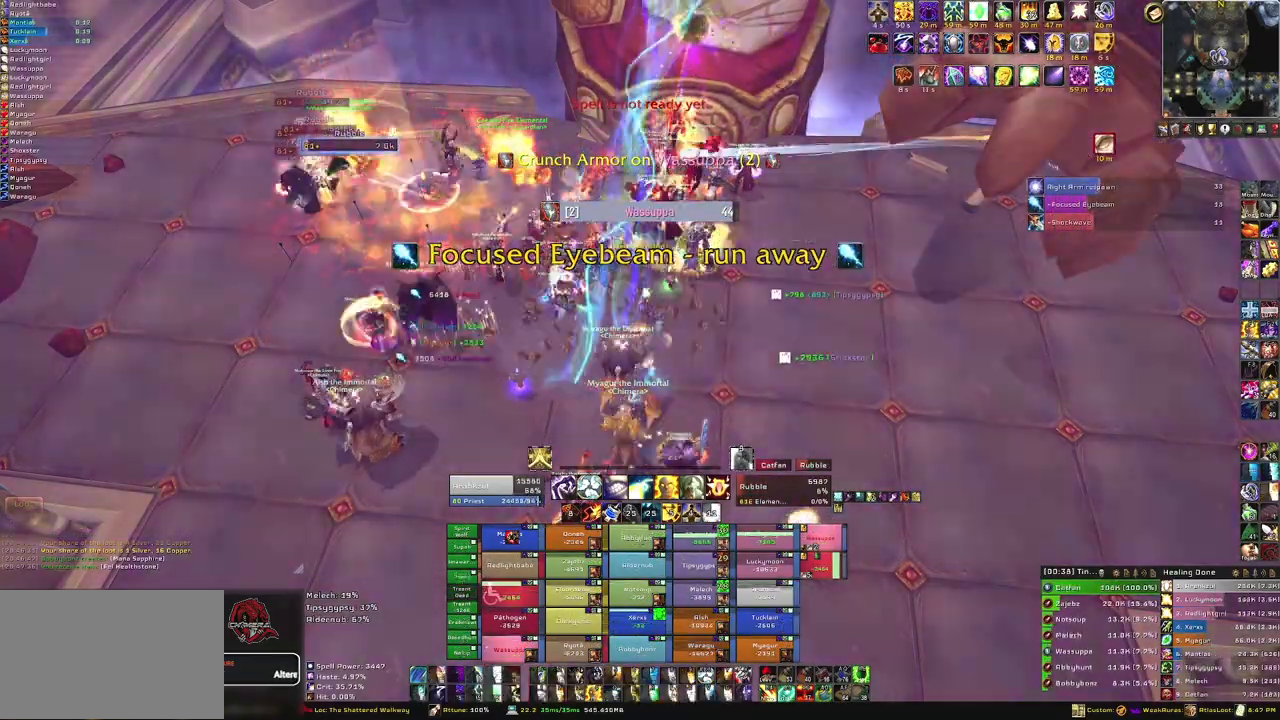
{"keys": ["s"], "mouse": ["right"], "events": [[67, "d", "down"], [300, "s", "down"], [367, "d", "up"]]}
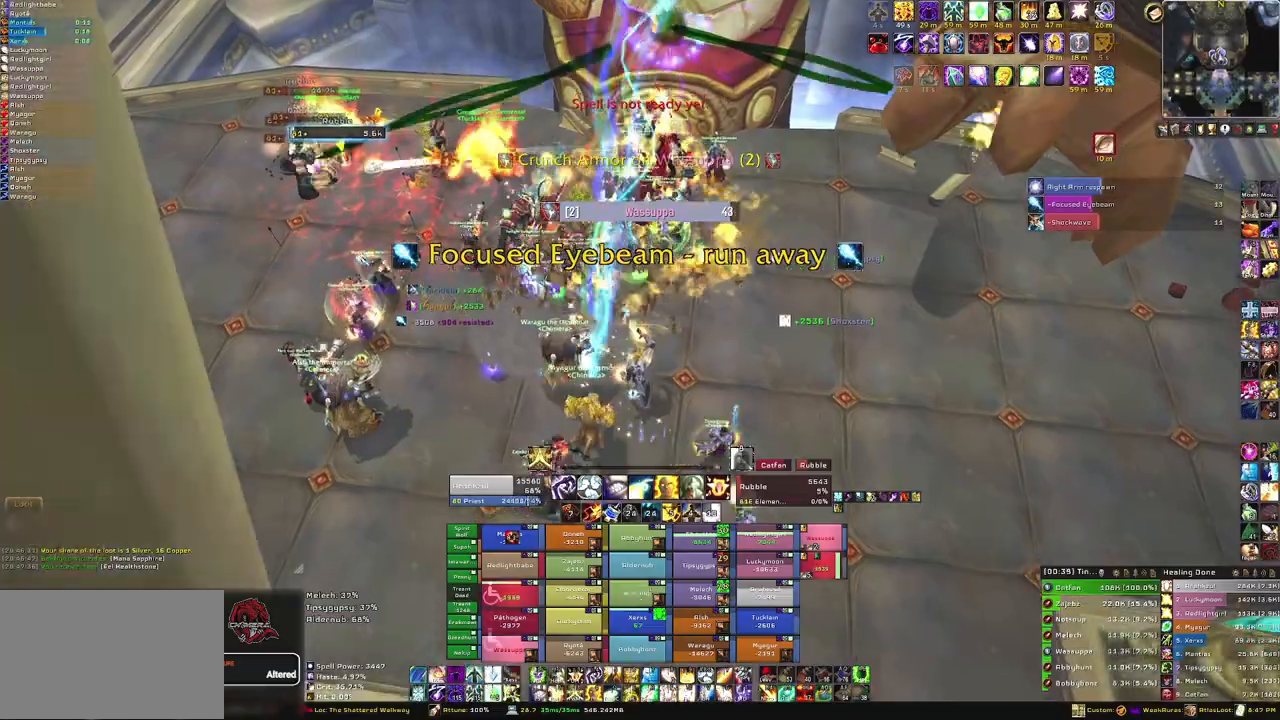
{"keys": ["s"], "mouse": ["right"], "events": []}
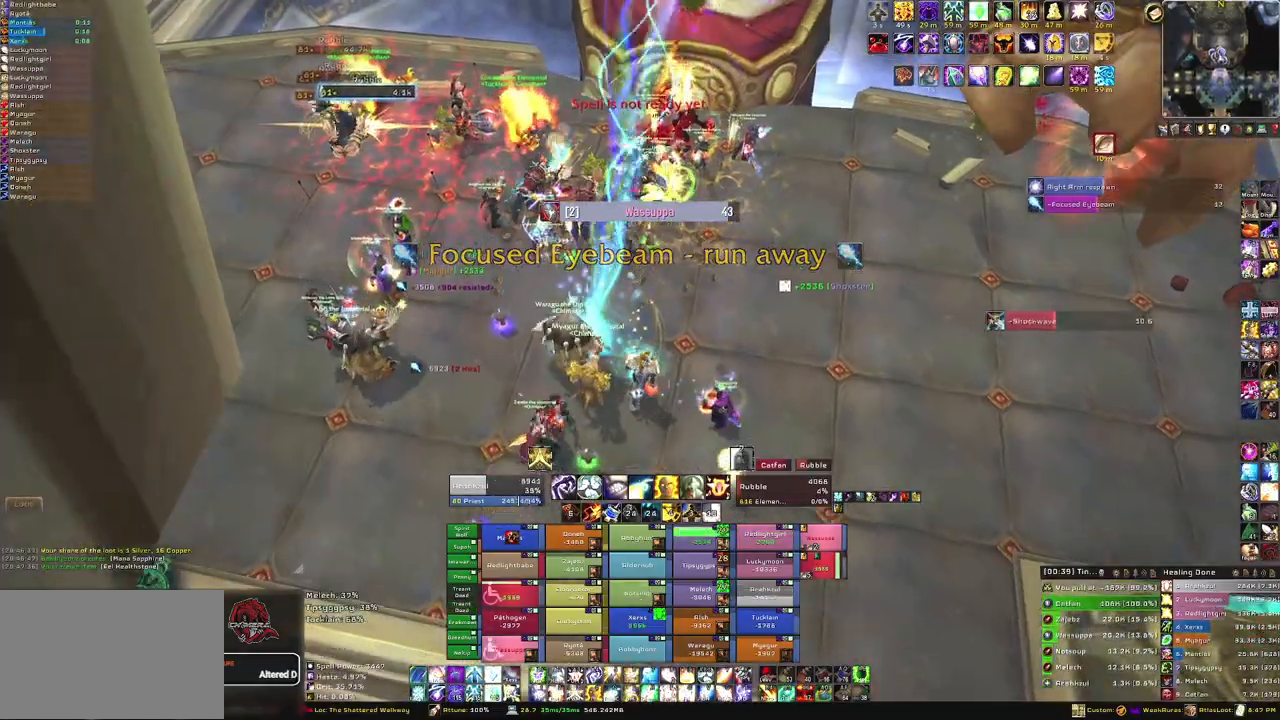
{"keys": ["s"], "mouse": [], "events": [[100, "mouse_right", "up"]]}
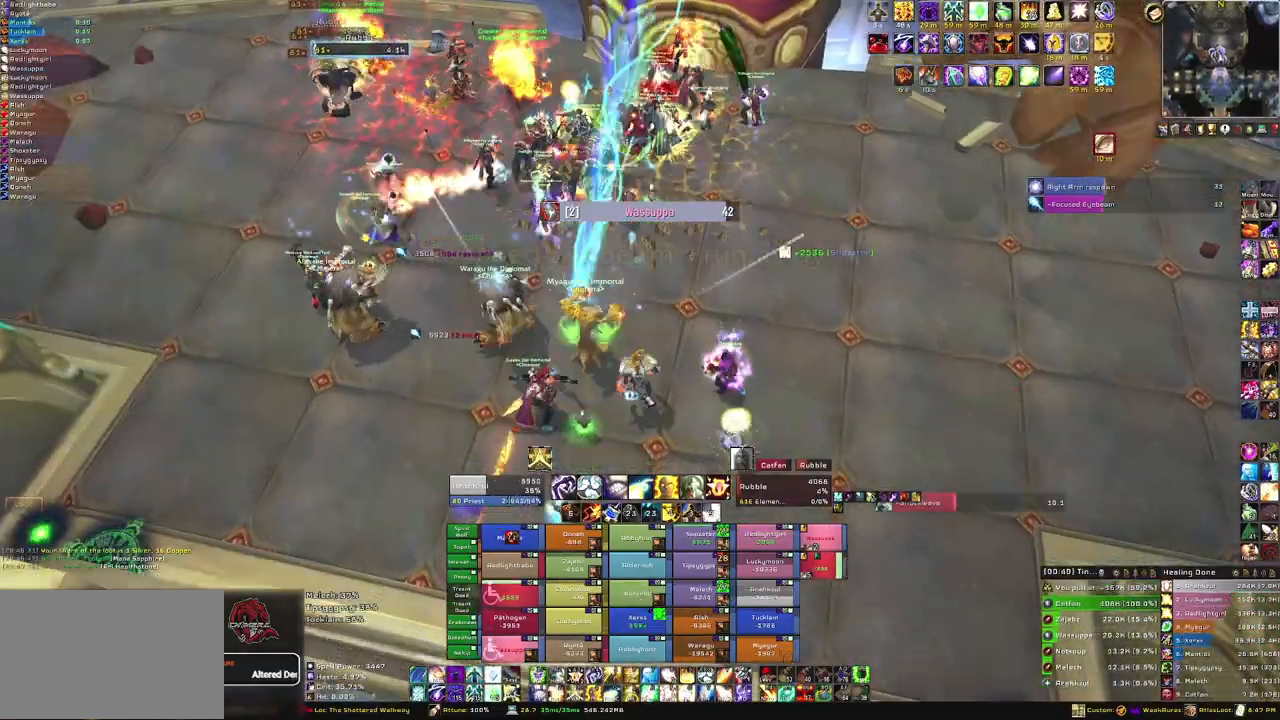
{"keys": [], "mouse": ["right"], "events": [[267, "mouse_right", "down"], [501, "s", "up"]]}
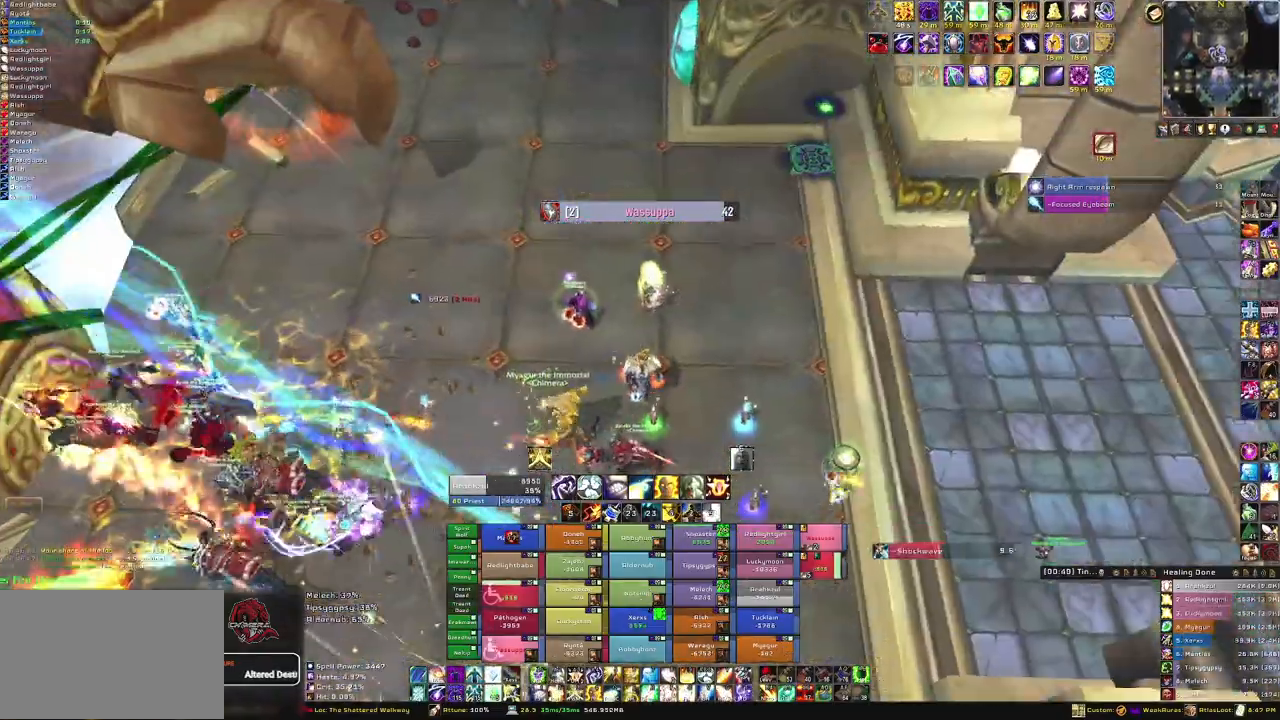
{"keys": [], "mouse": ["right"], "events": [[67, "w", "down"], [334, "w", "up"]]}
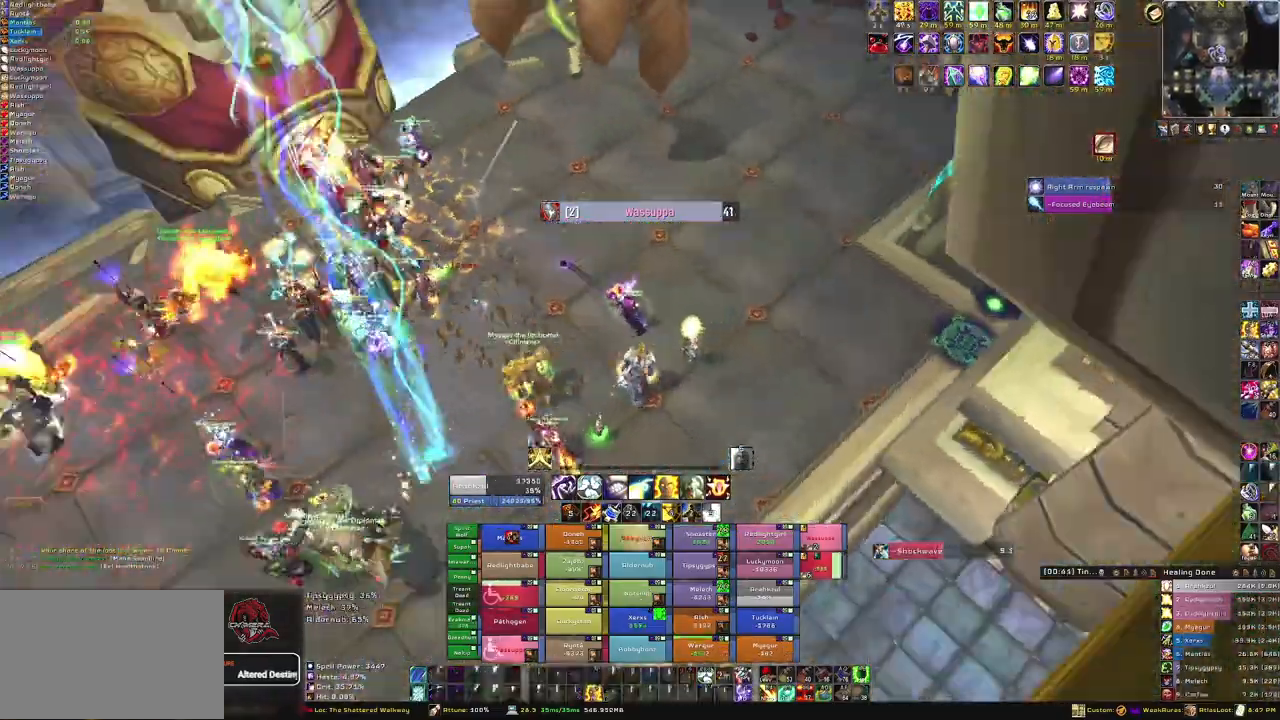
{"keys": ["a", "w"], "mouse": ["right"], "events": [[334, "w", "down"], [468, "a", "down"]]}
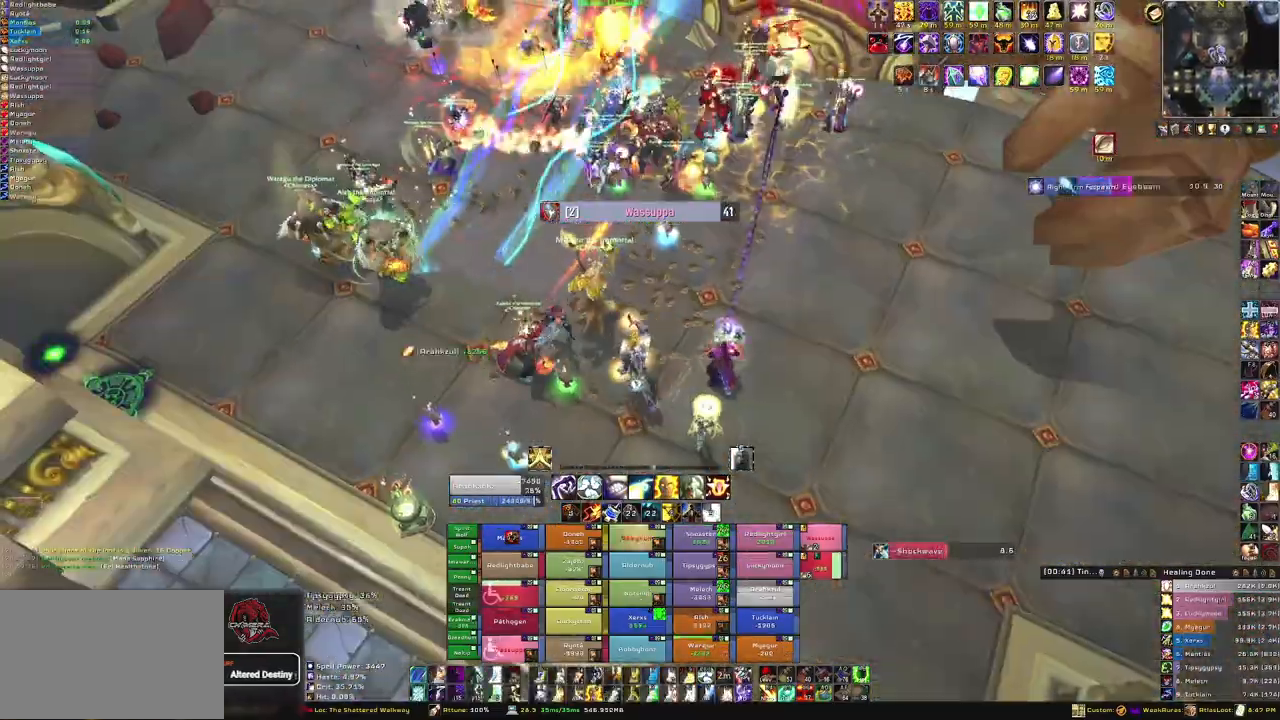
{"keys": ["w"], "mouse": [], "events": [[200, "a", "up"], [434, "mouse_right", "up"]]}
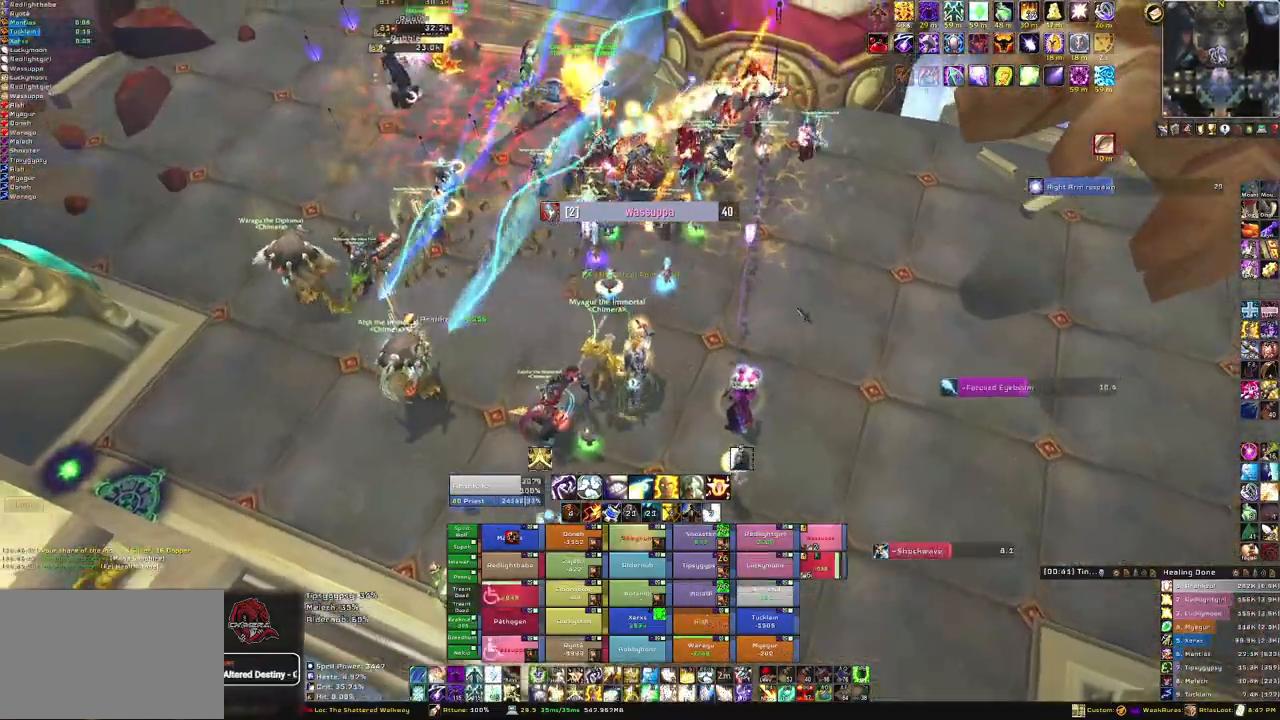
{"keys": ["w"], "mouse": [], "events": []}
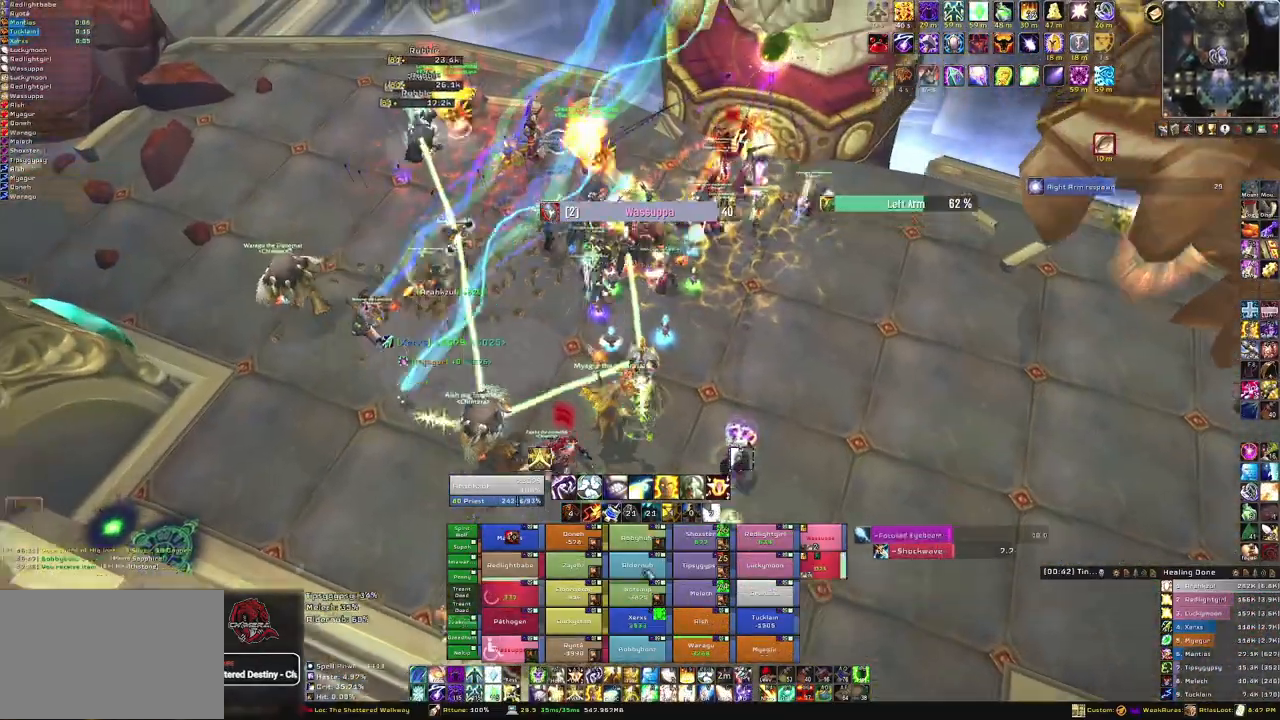
{"keys": [], "mouse": [], "events": [[100, "w", "up"]]}
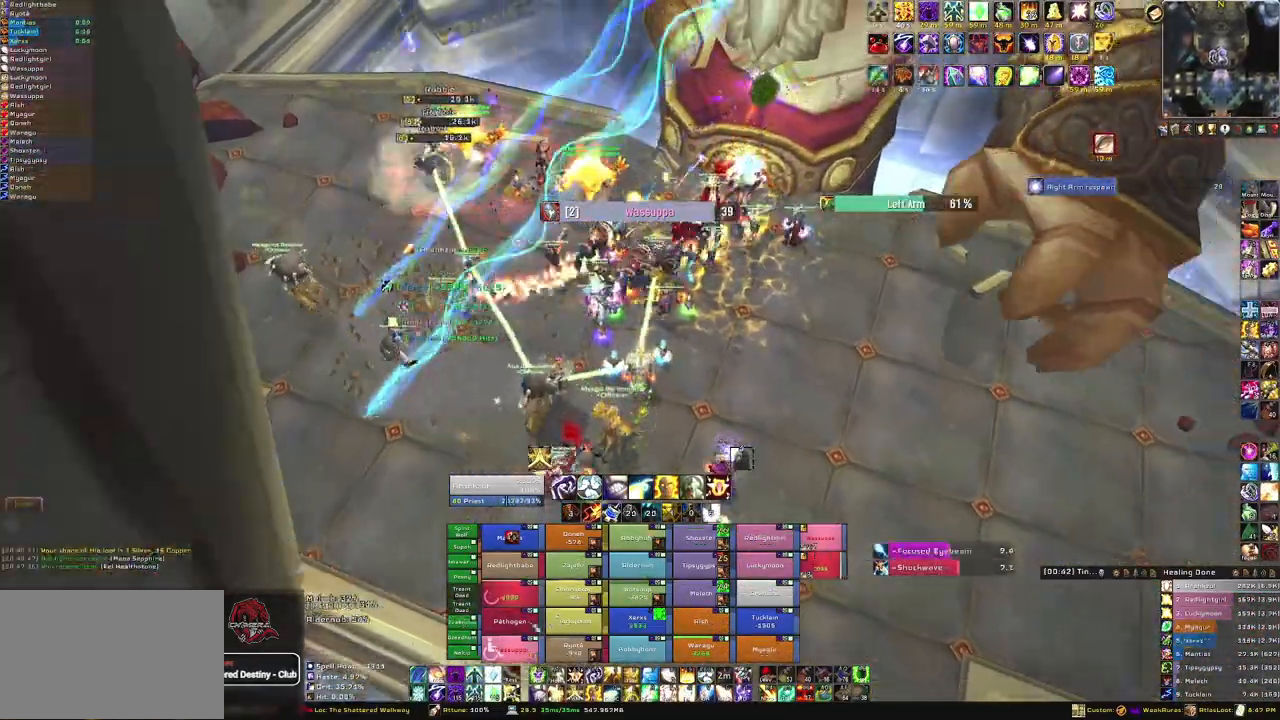
{"keys": [], "mouse": [], "events": [[34, "d", "down"], [134, "d", "up"], [201, "f", "down"], [367, "f", "up"]]}
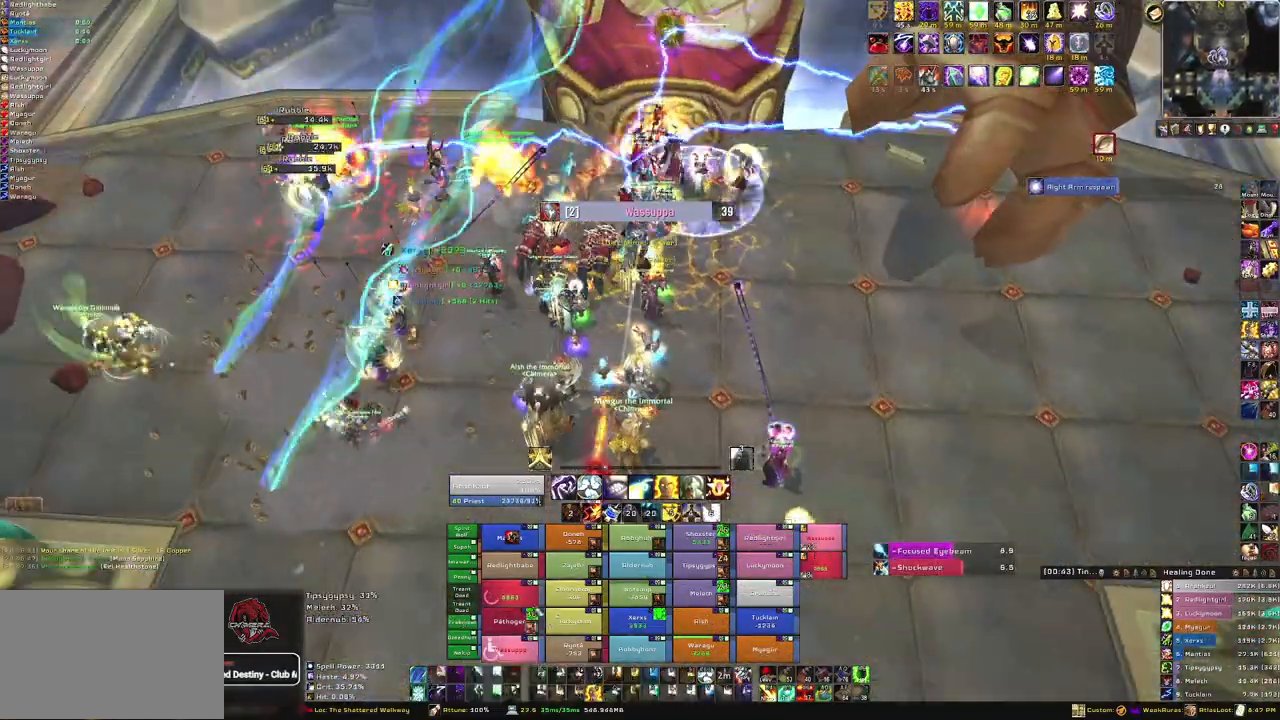
{"keys": ["f"], "mouse": [], "events": [[467, "f", "down"]]}
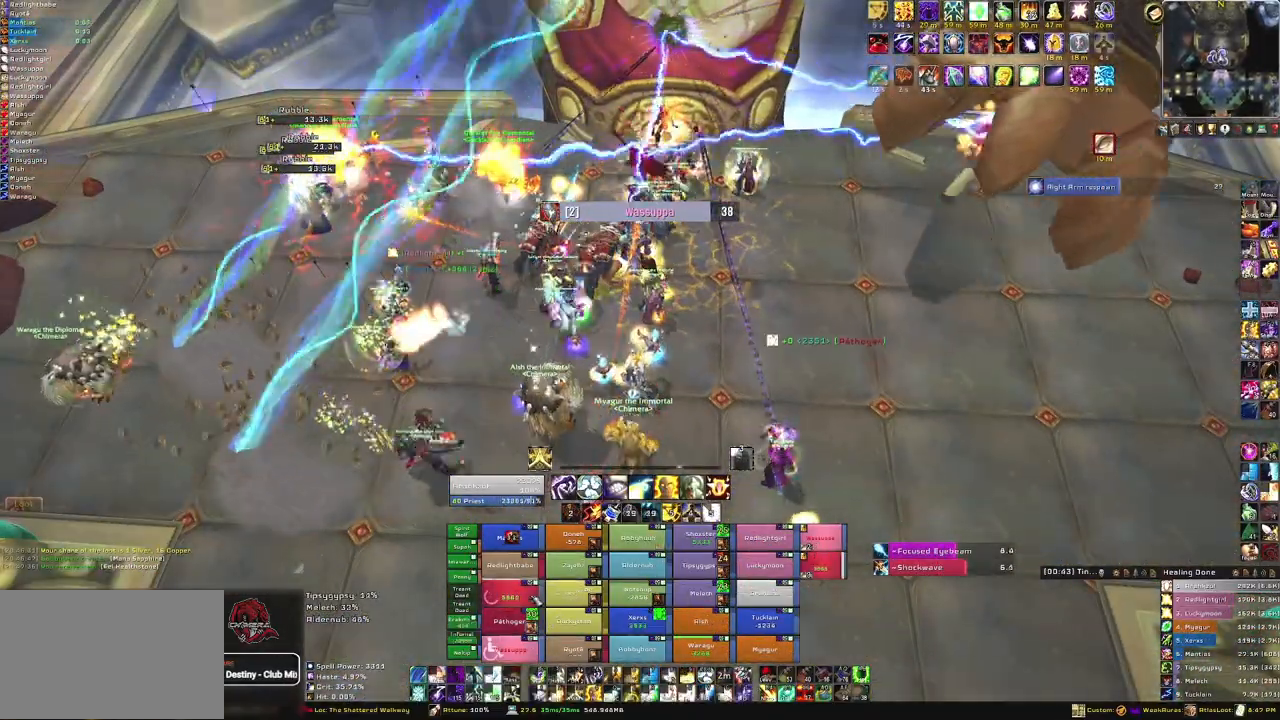
{"keys": [], "mouse": [], "events": [[101, "f", "up"]]}
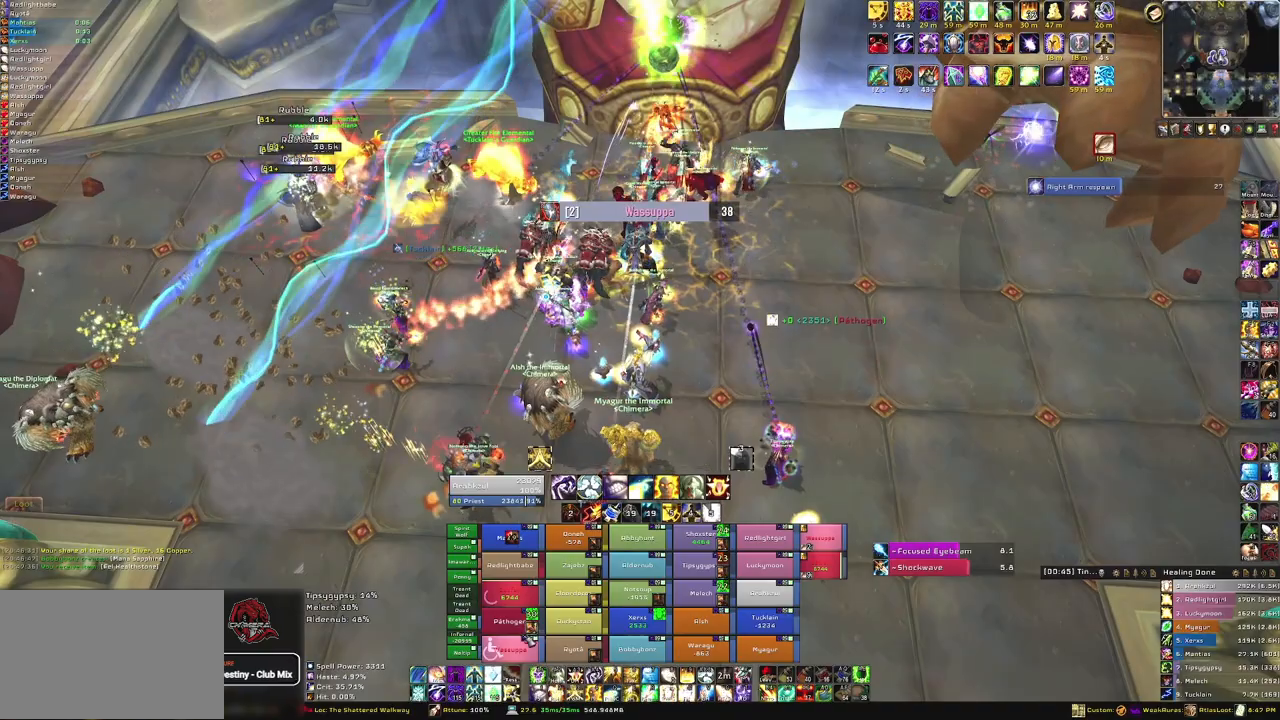
{"keys": [], "mouse": [], "events": [[367, "f", "down"], [467, "f", "up"]]}
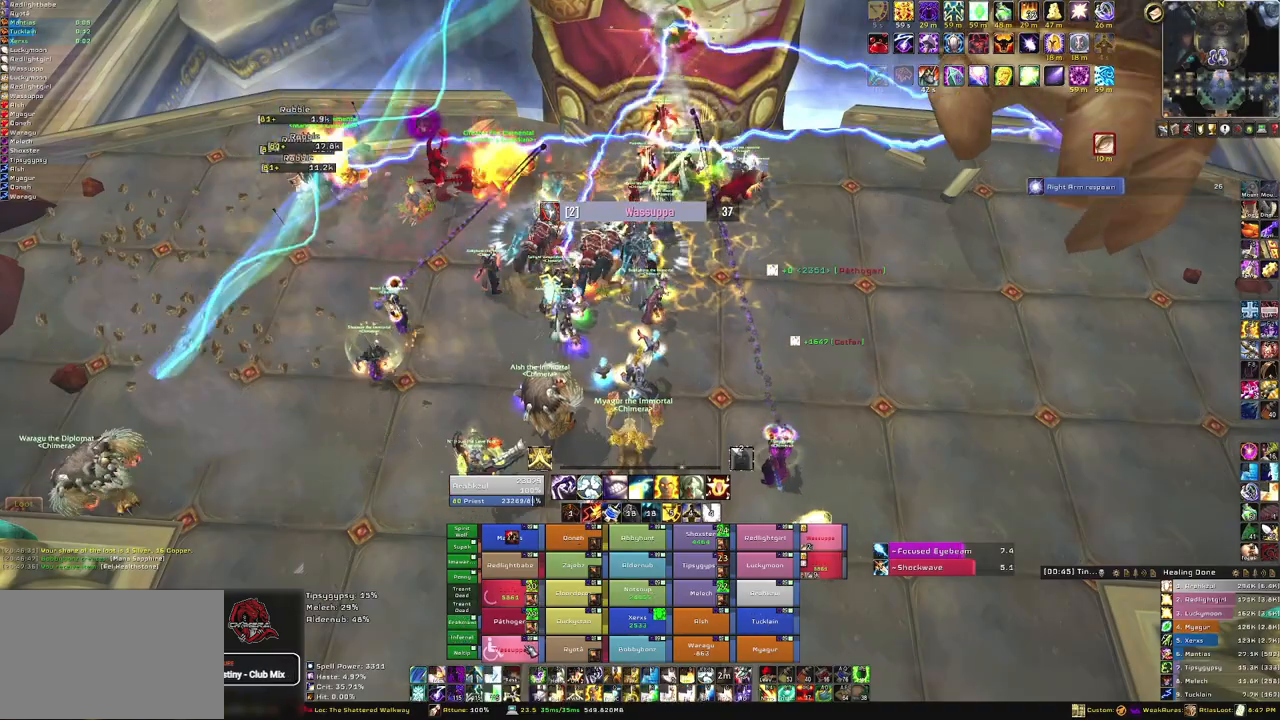
{"keys": [], "mouse": [], "events": [[101, "f", "down"], [267, "f", "up"]]}
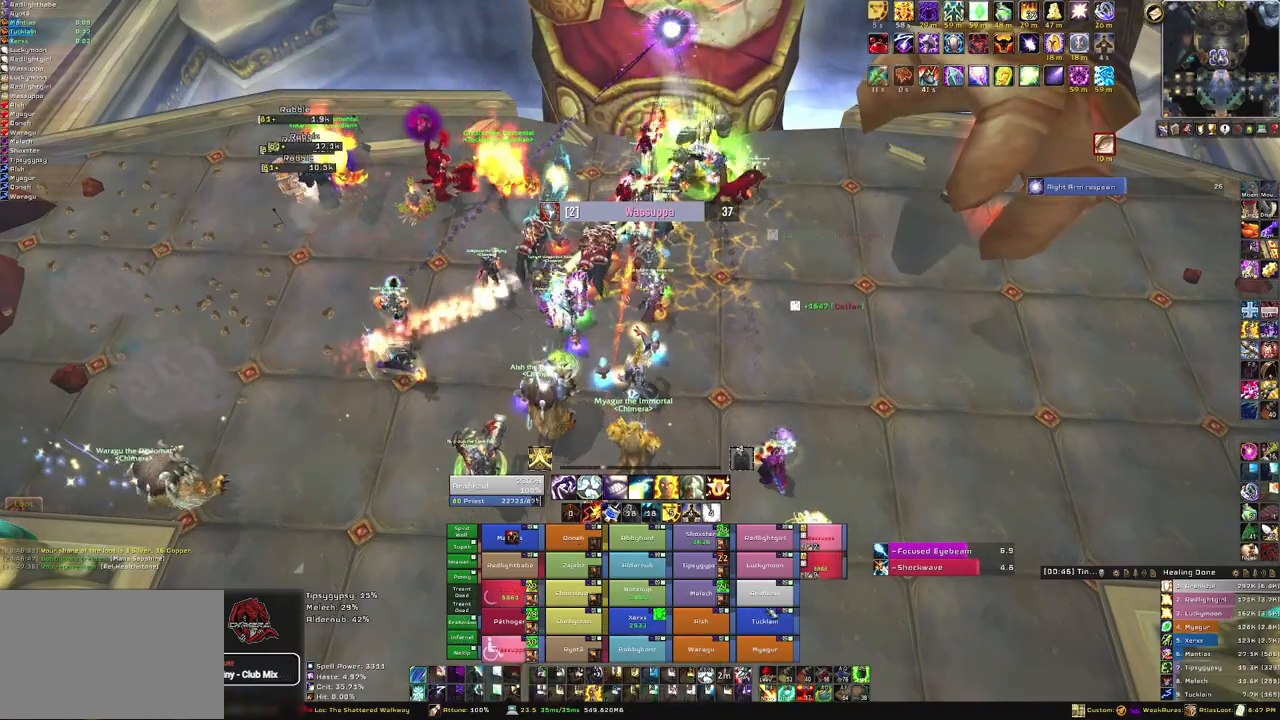
{"keys": [], "mouse": [], "events": [[334, "f", "down"], [467, "f", "up"]]}
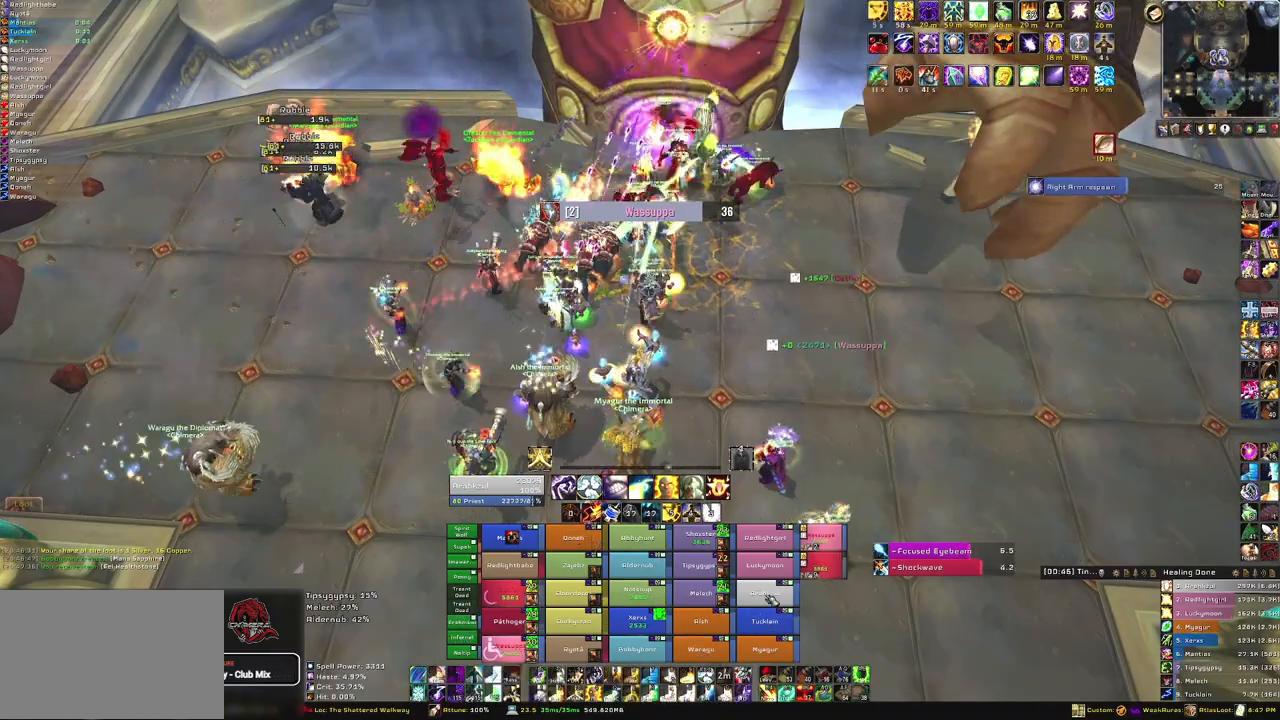
{"keys": [], "mouse": [], "events": [[67, "f", "down"], [201, "f", "up"], [301, "f", "down"], [434, "f", "up"]]}
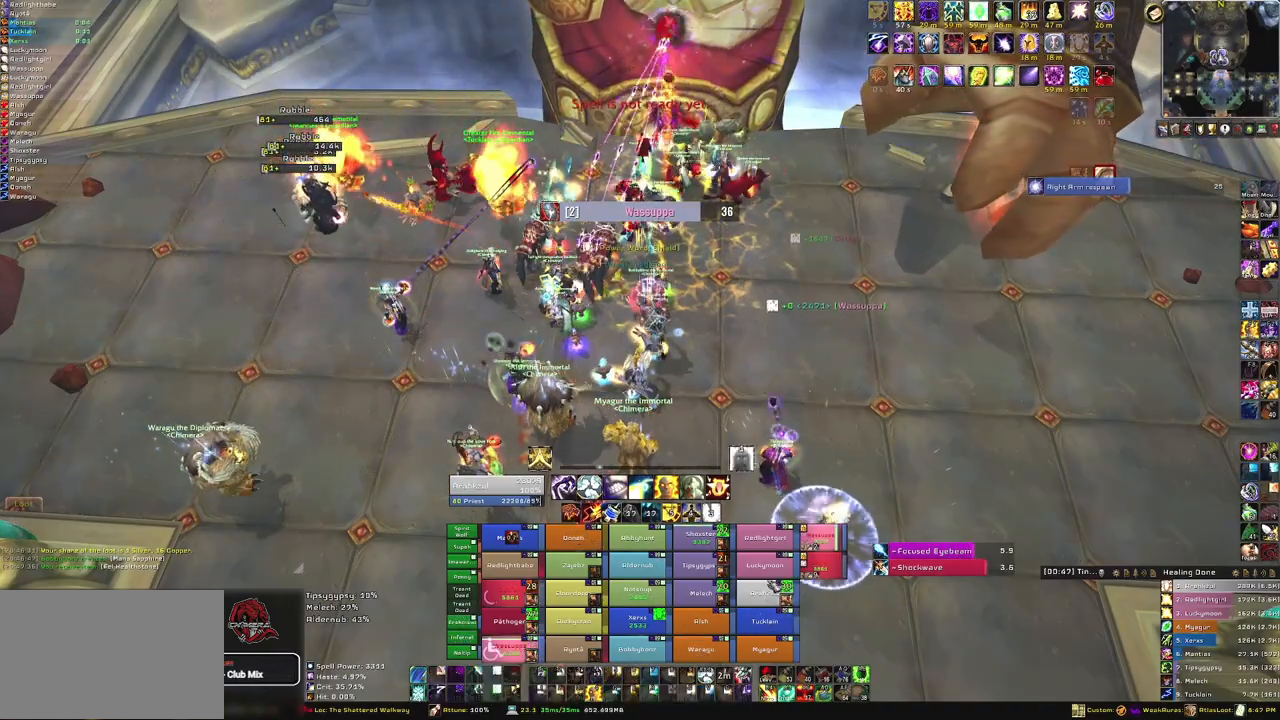
{"keys": [], "mouse": [], "events": [[367, "f", "down"], [500, "f", "up"]]}
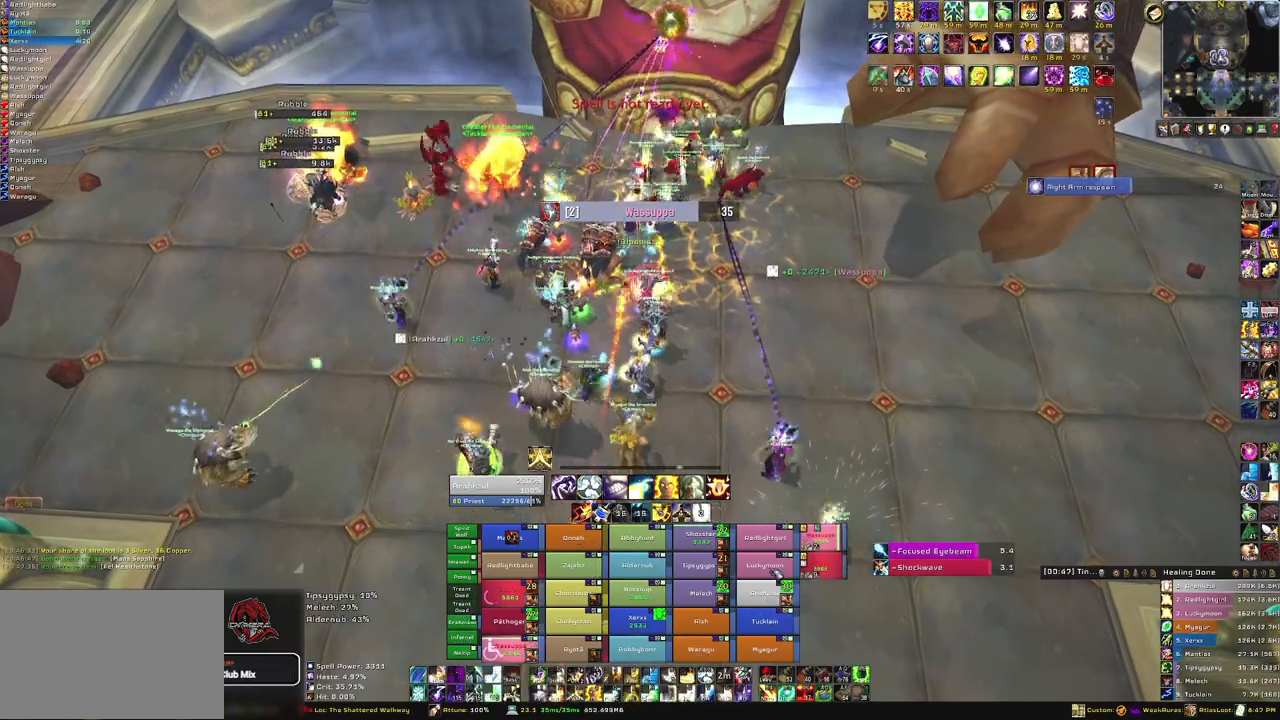
{"keys": [], "mouse": [], "events": [[101, "f", "down"], [234, "f", "up"]]}
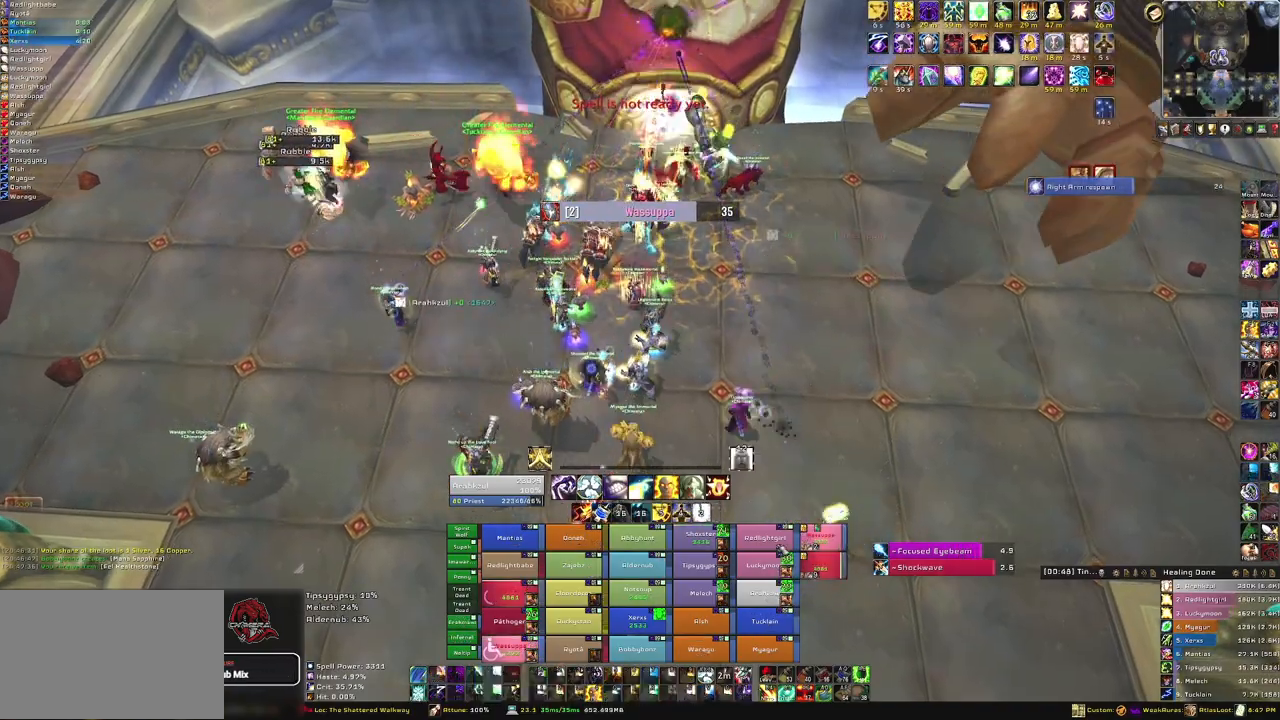
{"keys": ["f"], "mouse": [], "events": [[434, "f", "down"]]}
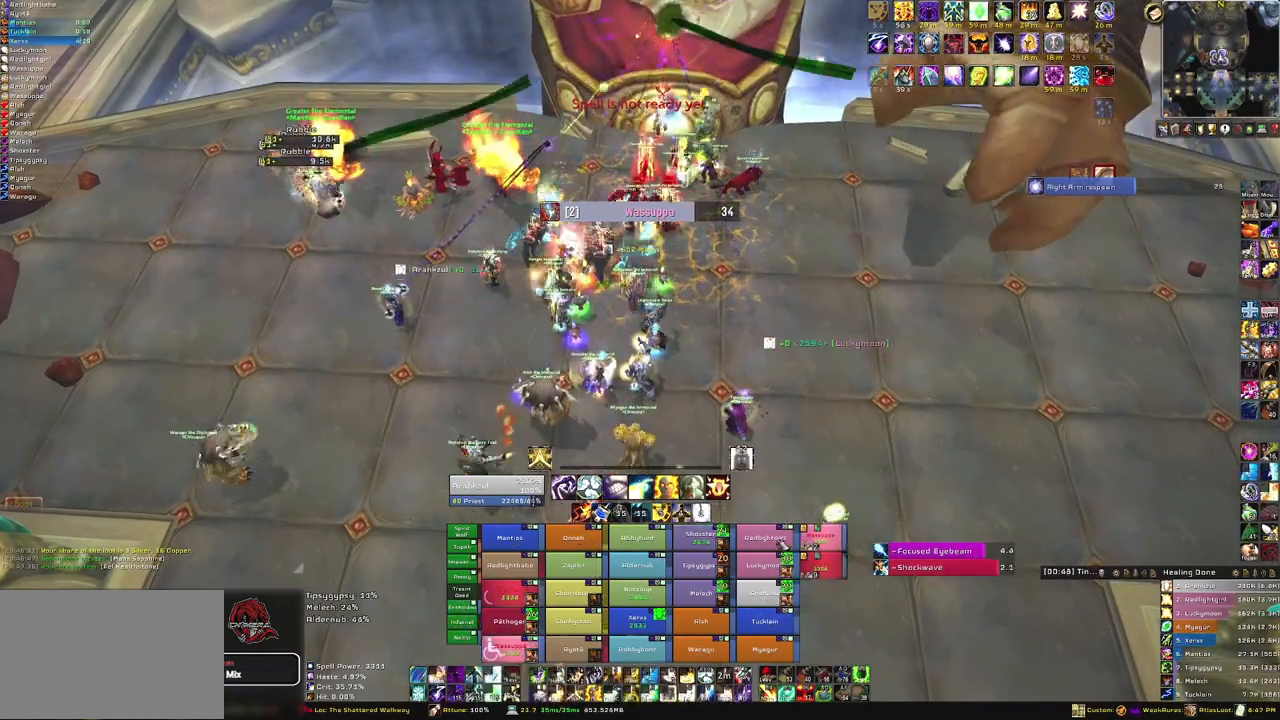
{"keys": [], "mouse": [], "events": [[34, "f", "up"], [101, "f", "down"], [301, "f", "up"]]}
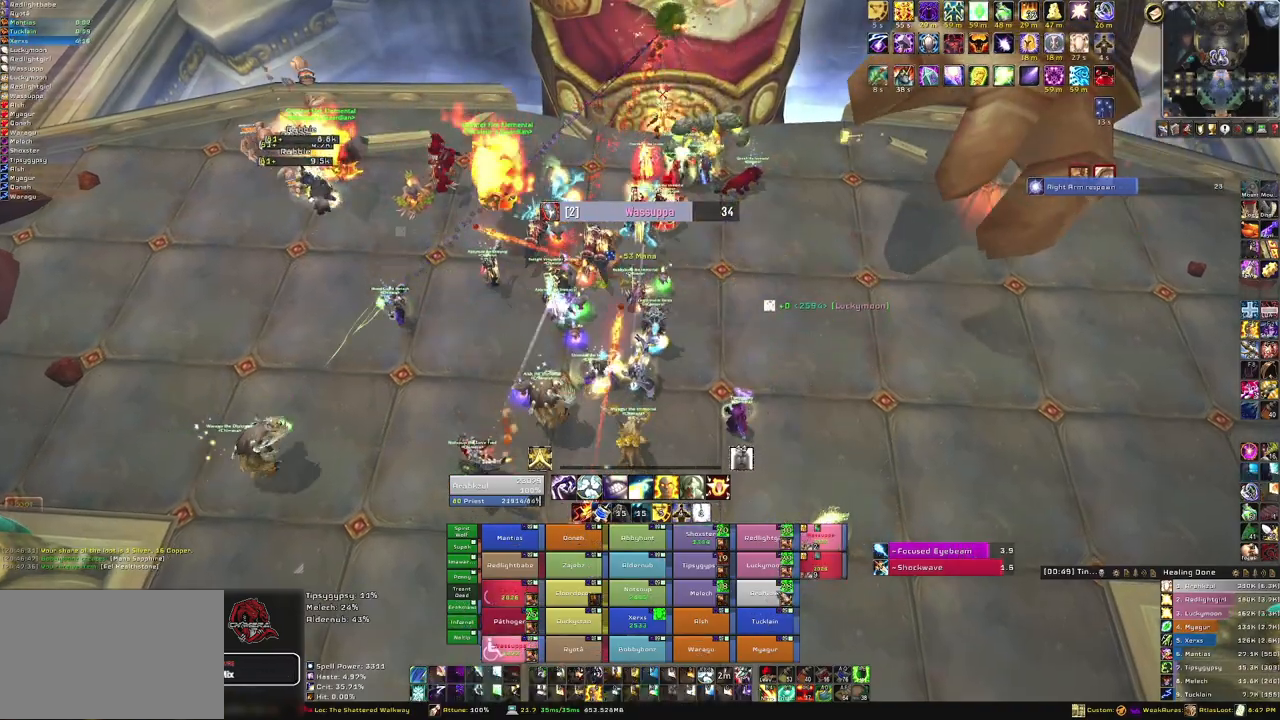
{"keys": ["f"], "mouse": [], "events": [[500, "f", "down"]]}
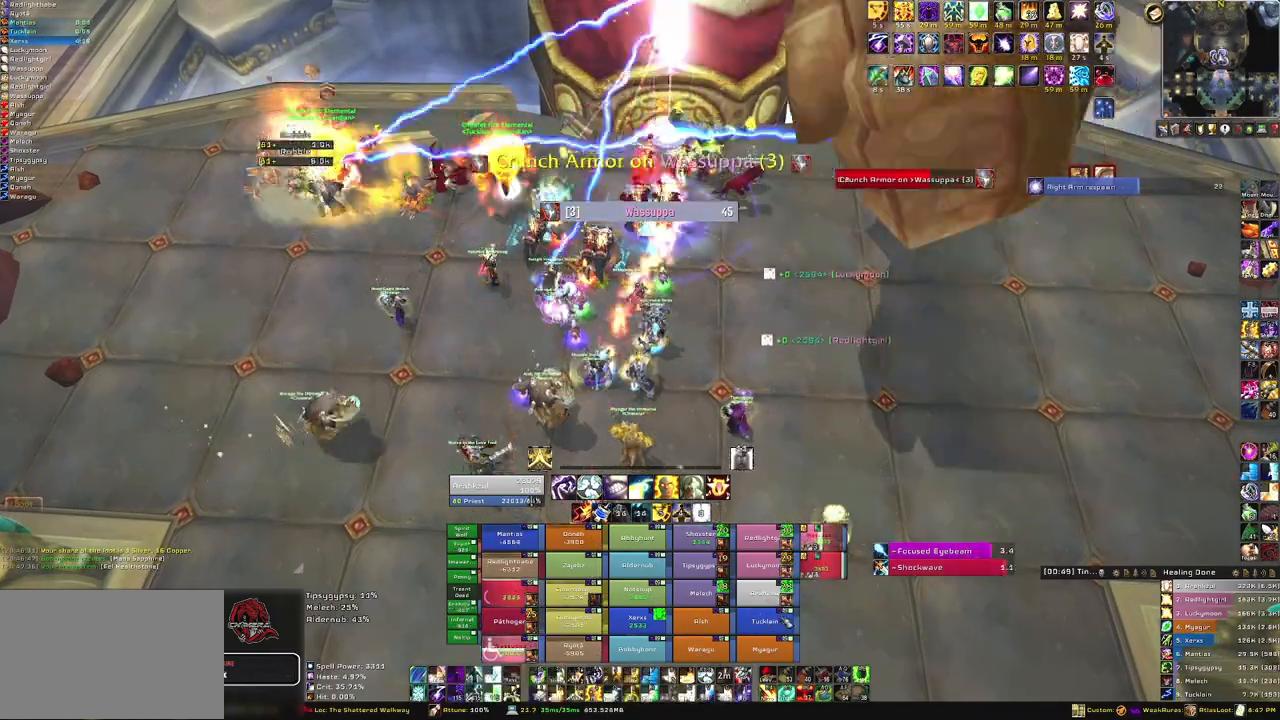
{"keys": [], "mouse": [], "events": [[201, "f", "up"]]}
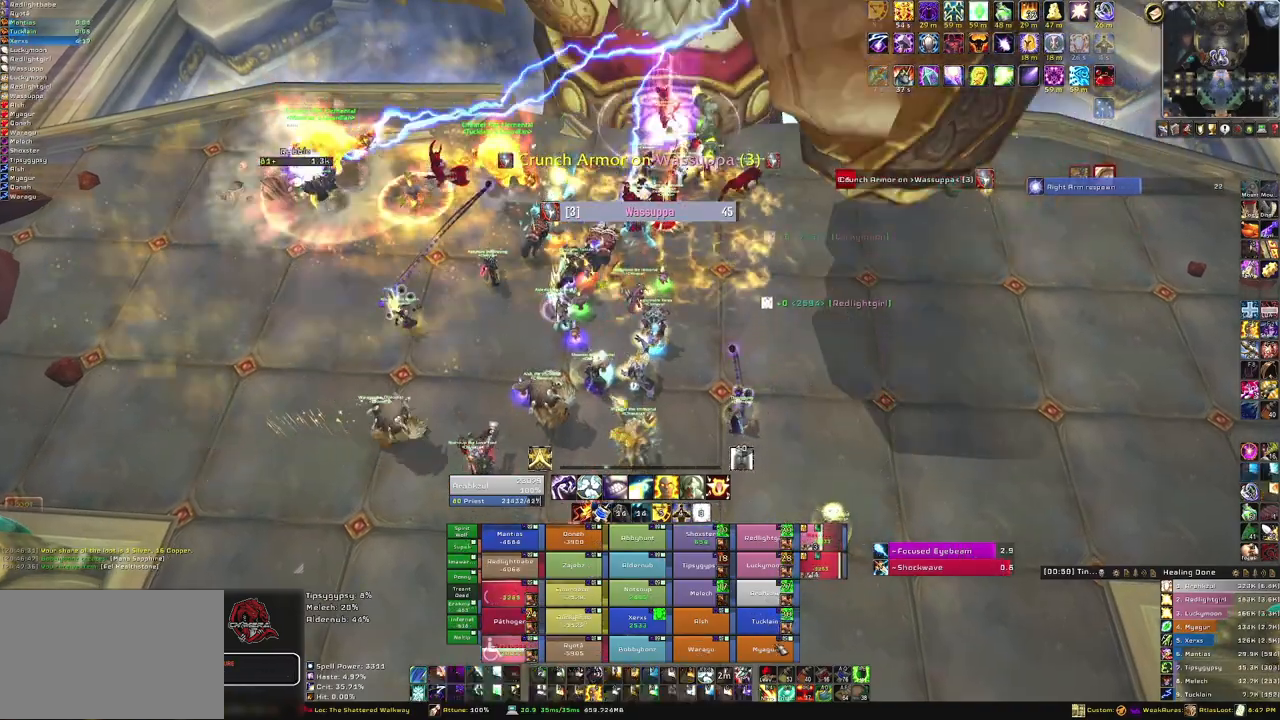
{"keys": [], "mouse": [], "events": []}
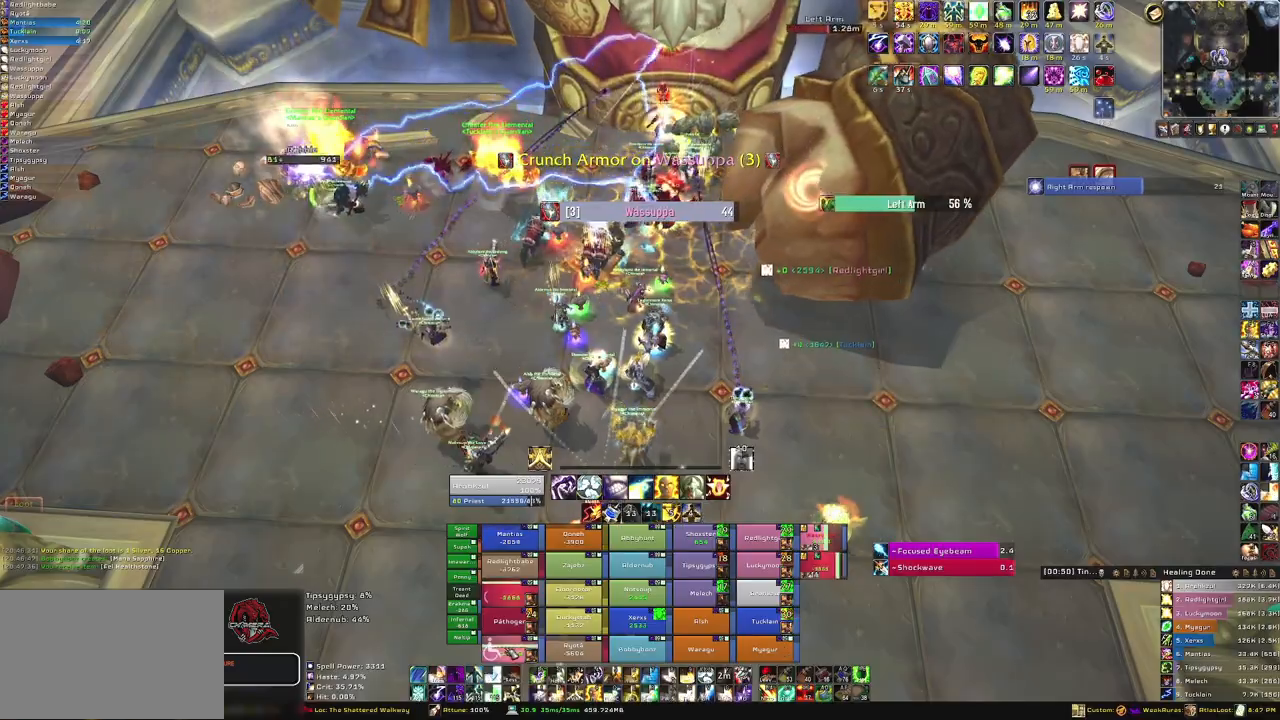
{"keys": [], "mouse": [], "events": [[134, "q", "down"], [267, "q", "up"]]}
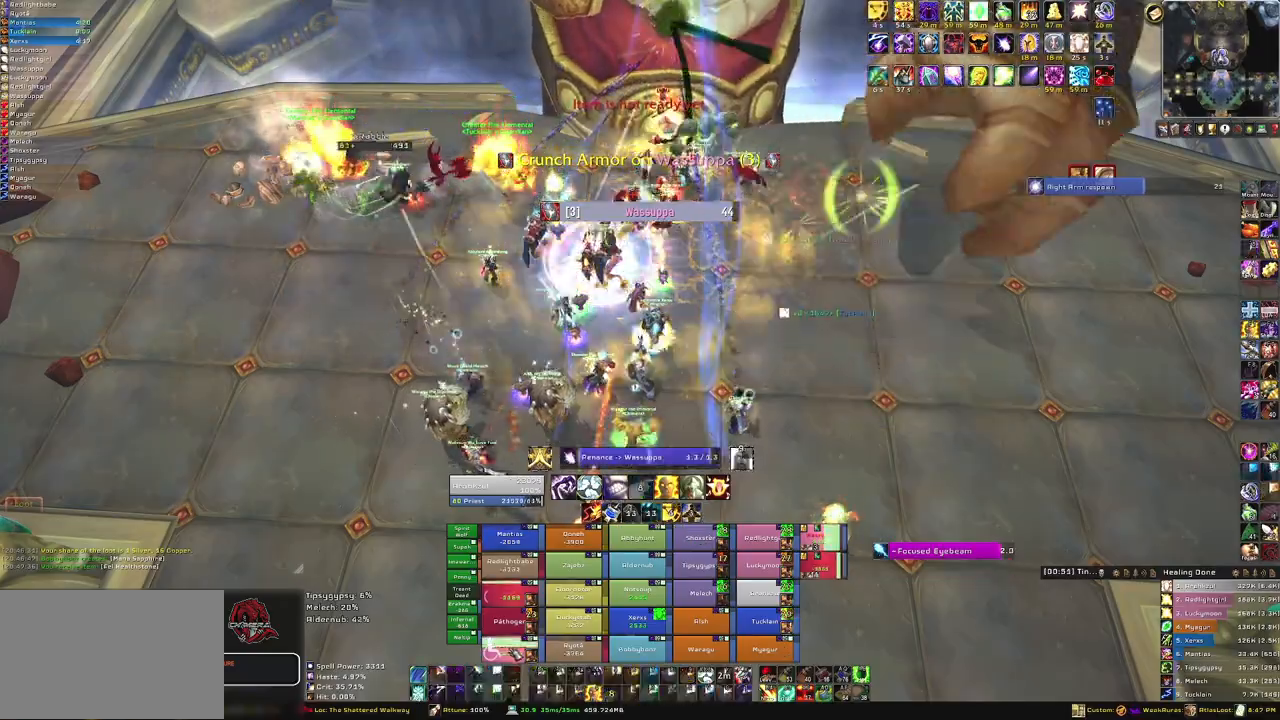
{"keys": [], "mouse": [], "events": []}
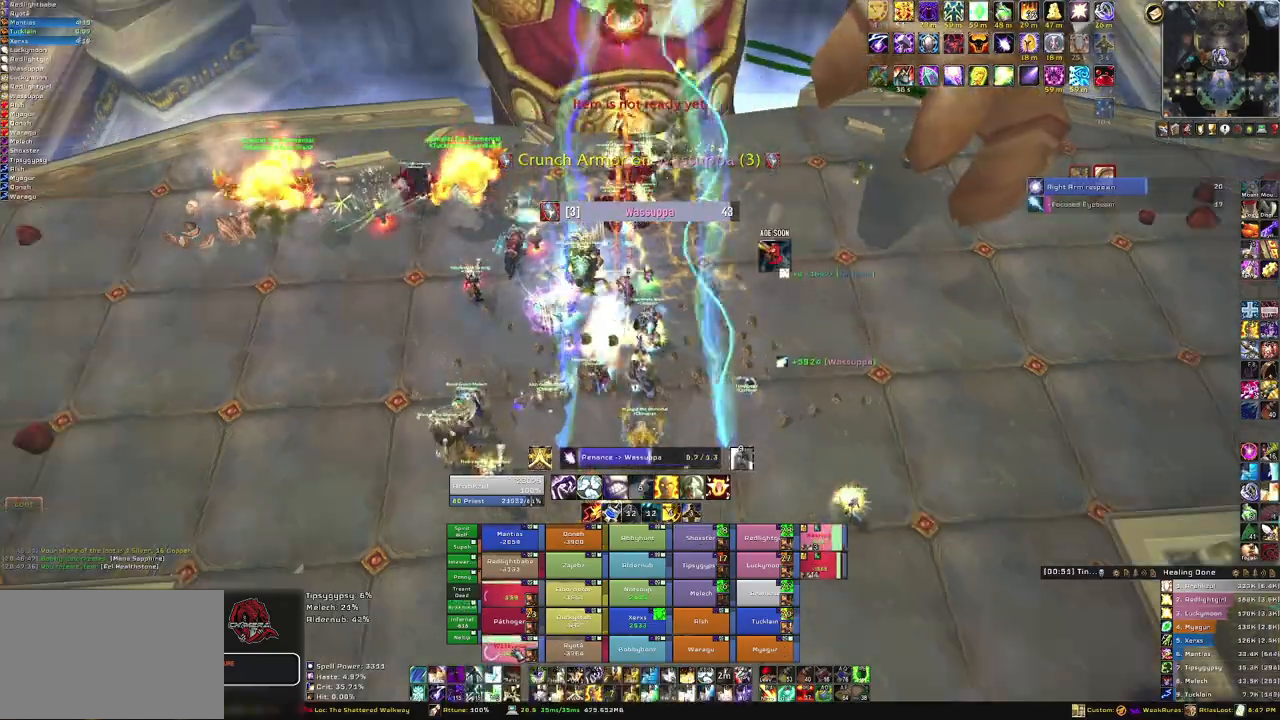
{"keys": [], "mouse": [], "events": []}
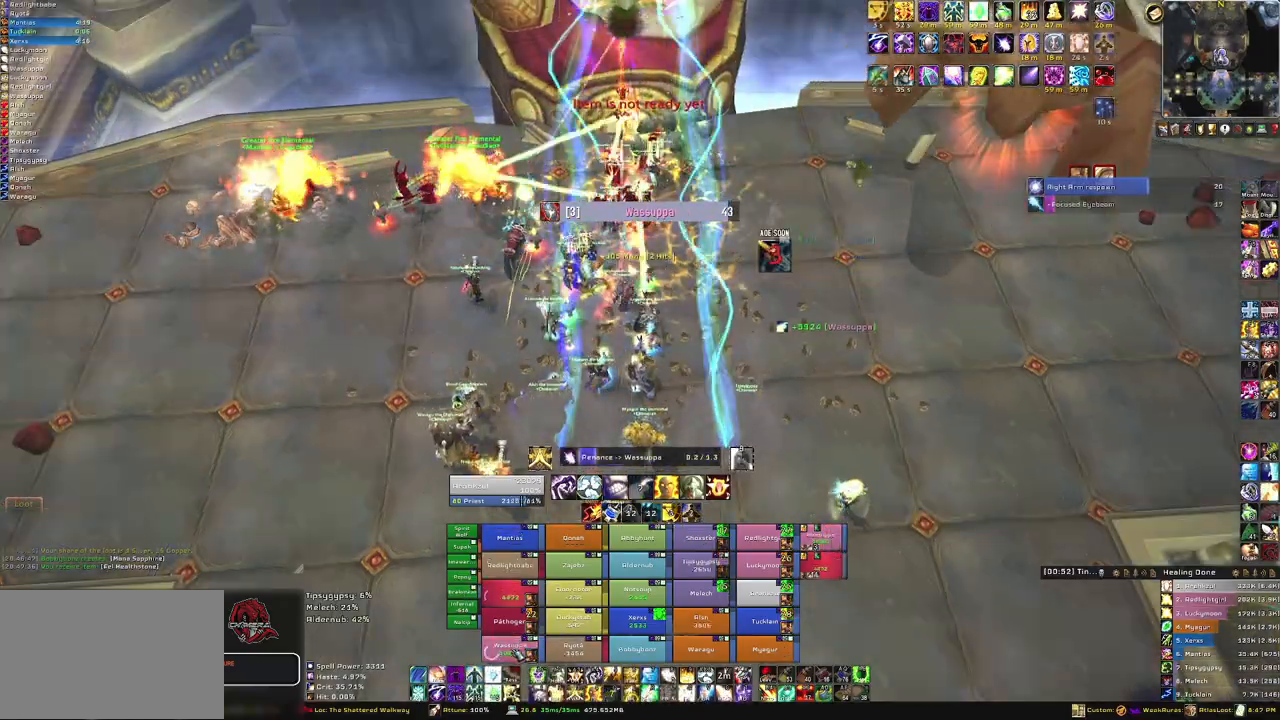
{"keys": [], "mouse": ["right"], "events": [[234, "3", "down"], [334, "3", "up"], [467, "mouse_right", "down"]]}